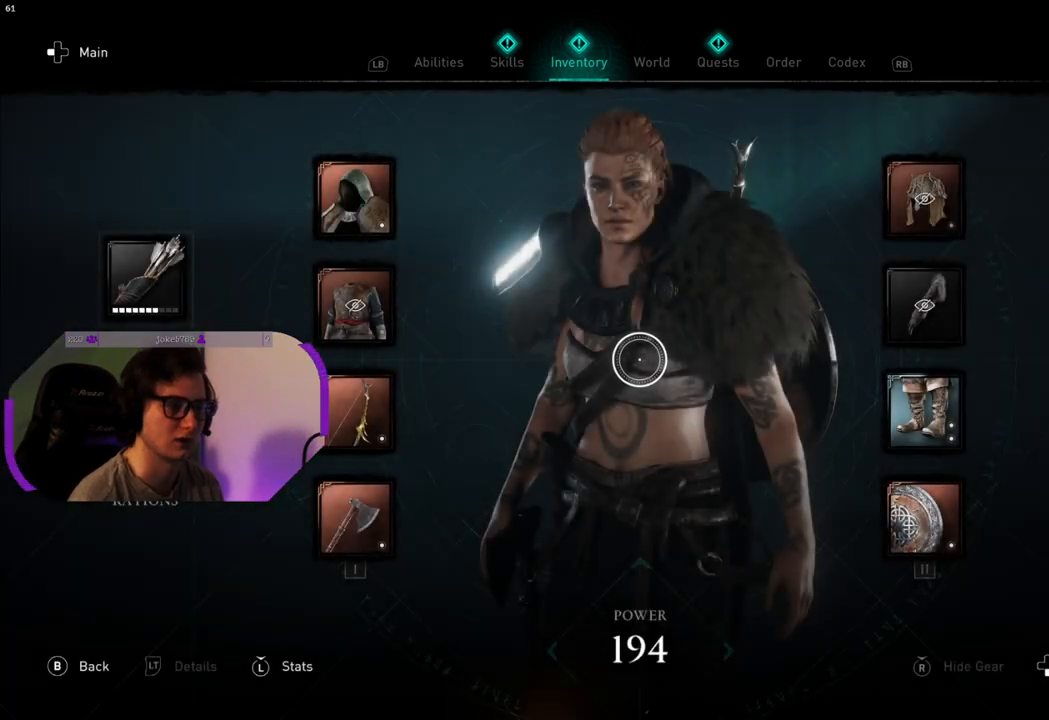
Gameplay with a controller (PlayStation layout); each line is a JSON object with the inputs held at the frame after it. "events" lists button and stick changes between this image and that frame as [ms after this image, input, new state], when the widget could be followed in between.
{"buttons": [], "left_stick": "center", "right_stick": "center", "events": [[350, "R1", "down"], [467, "R1", "up"]]}
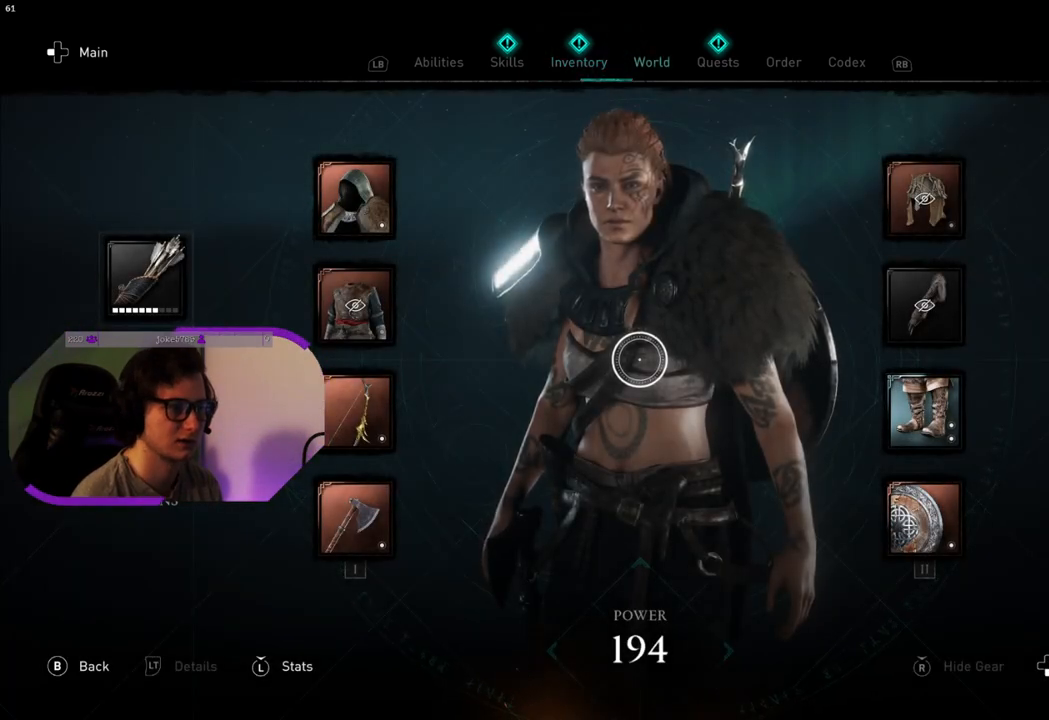
{"buttons": [], "left_stick": "center", "right_stick": "center", "events": []}
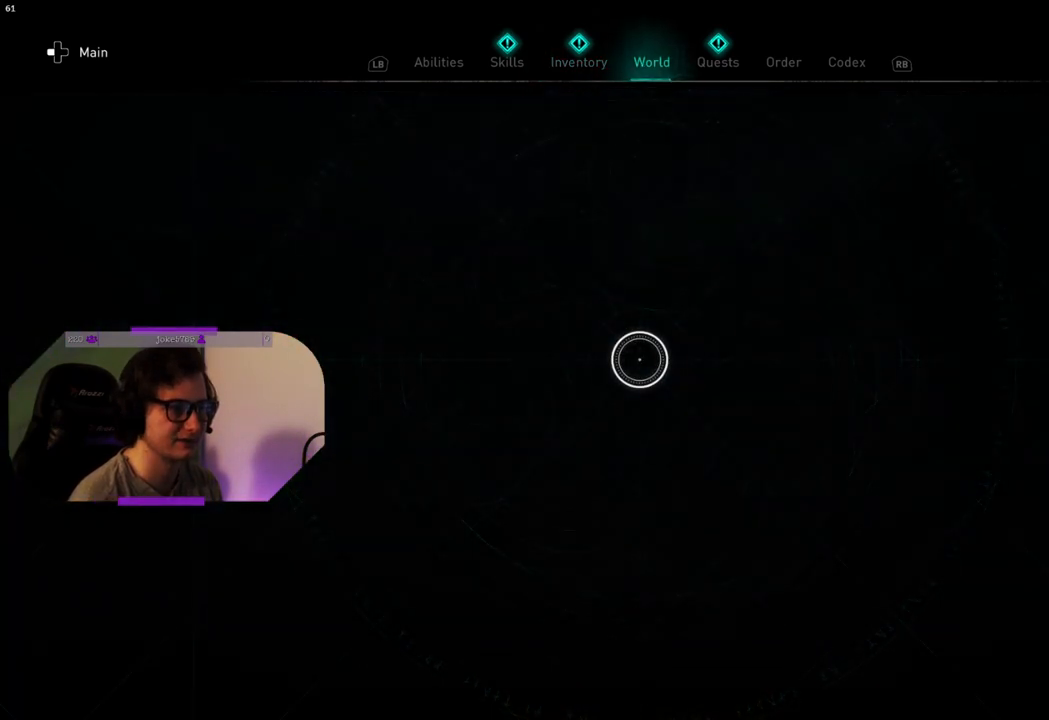
{"buttons": [], "left_stick": "center", "right_stick": "center", "events": []}
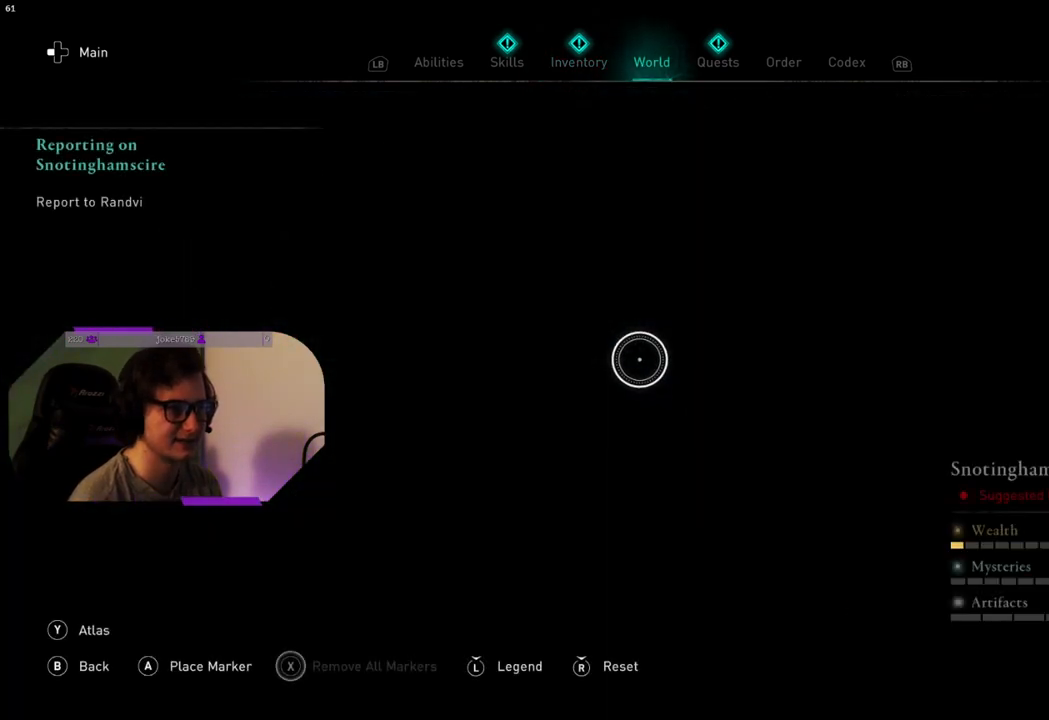
{"buttons": [], "left_stick": "up", "right_stick": "down", "events": [[233, "right_stick", "down"], [333, "left_stick", "up"]]}
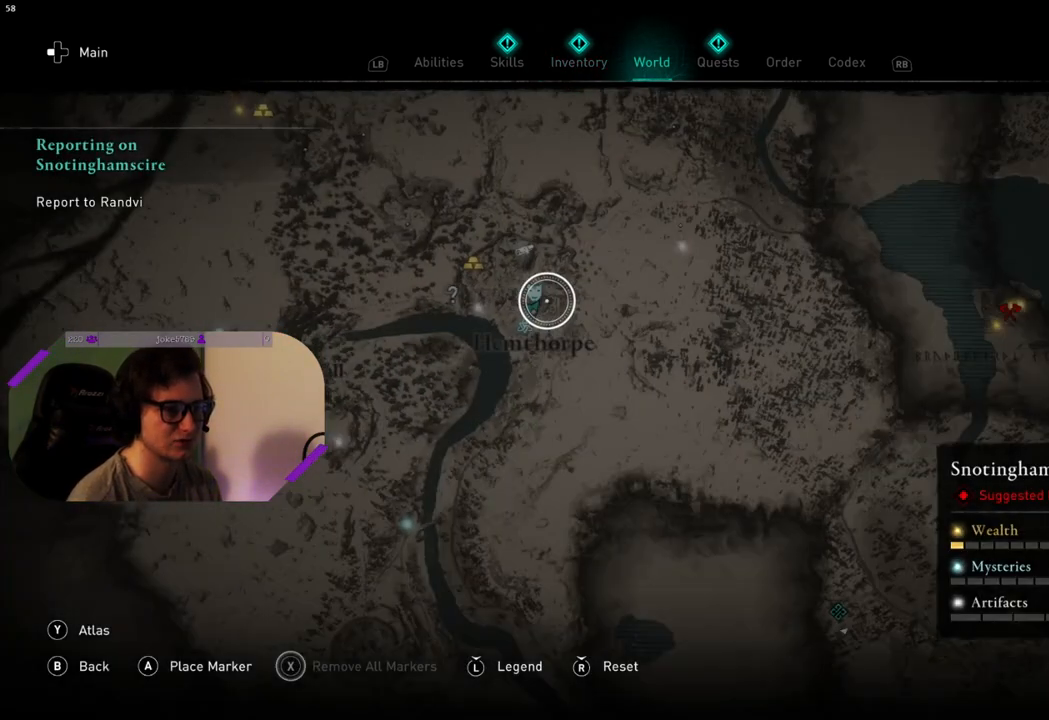
{"buttons": [], "left_stick": "up", "right_stick": "center", "events": [[233, "left_stick", "center"], [233, "right_stick", "center"], [350, "left_stick", "up"]]}
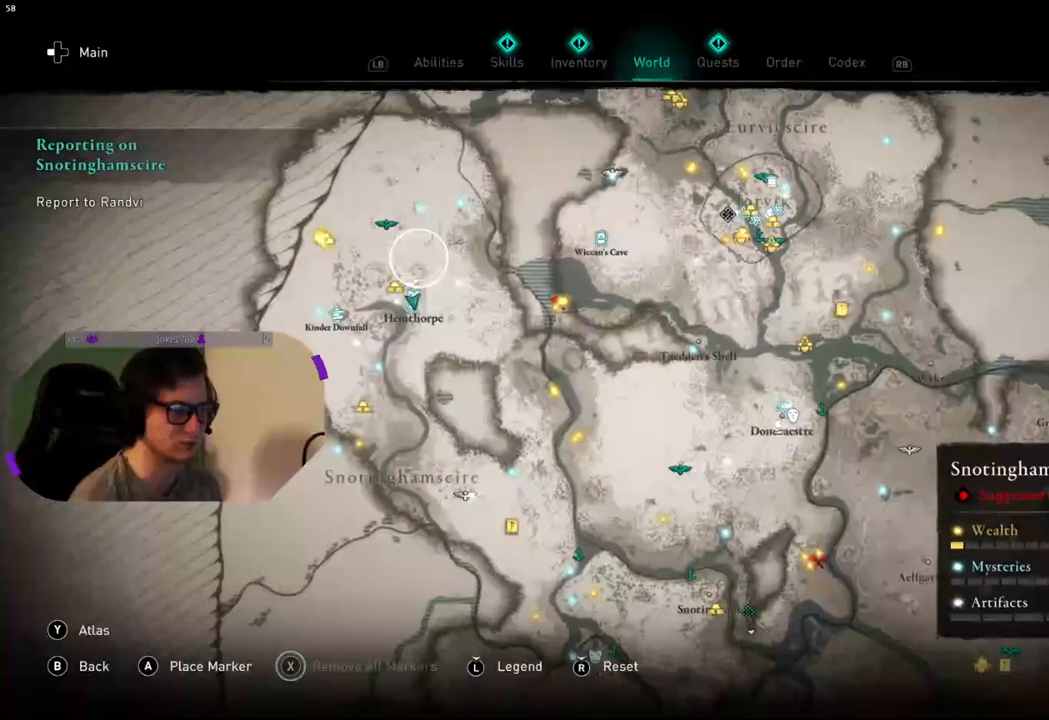
{"buttons": [], "left_stick": "up-right", "right_stick": "center", "events": [[33, "left_stick", "up-right"]]}
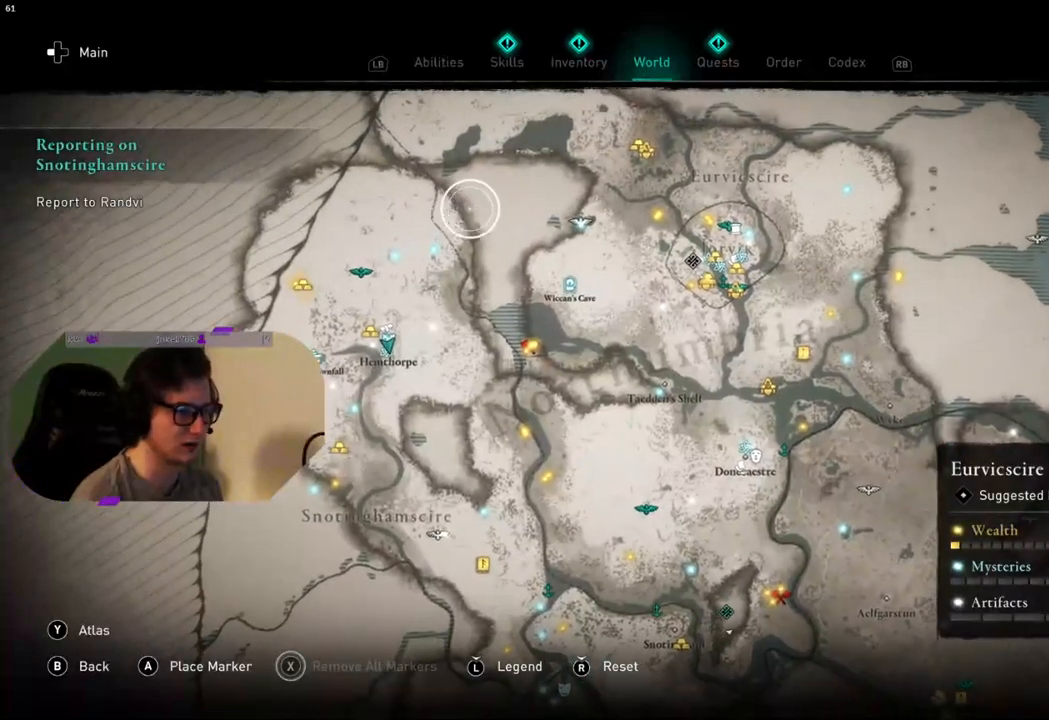
{"buttons": [], "left_stick": "right", "right_stick": "center", "events": [[67, "left_stick", "right"]]}
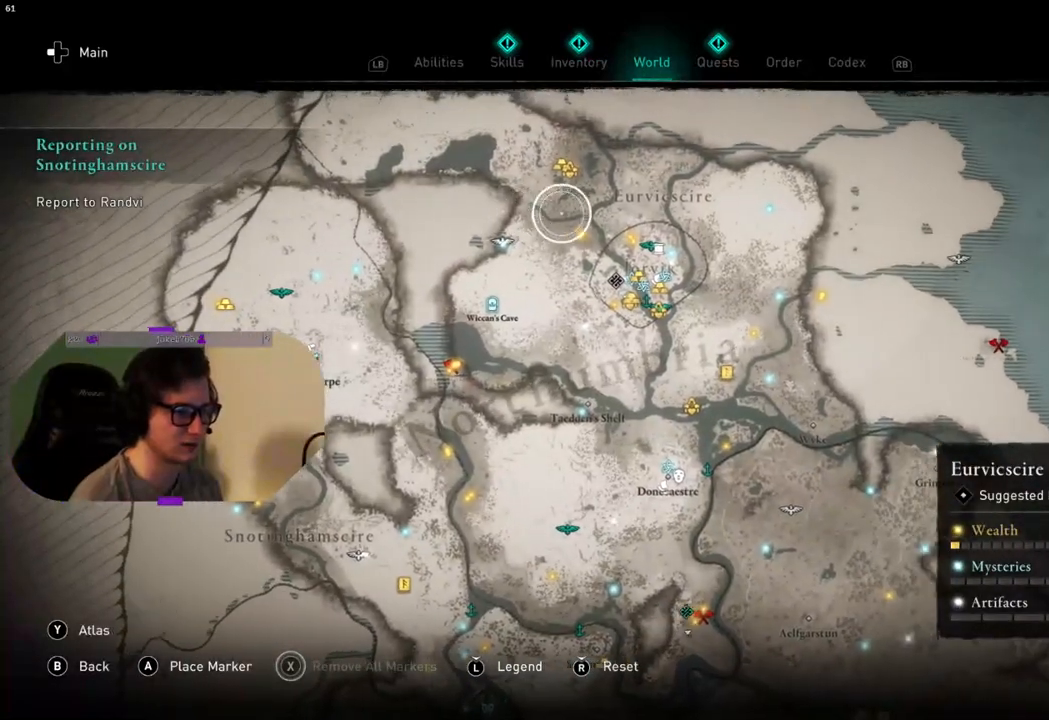
{"buttons": [], "left_stick": "center", "right_stick": "center", "events": [[83, "left_stick", "down-right"], [233, "left_stick", "center"]]}
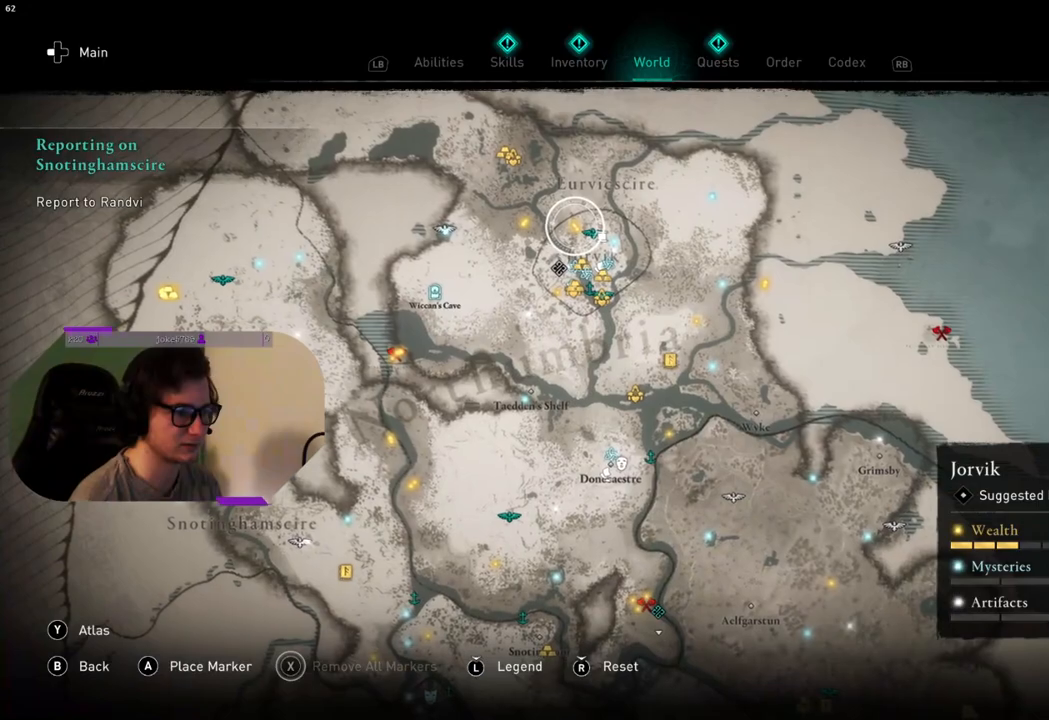
{"buttons": [], "left_stick": "up", "right_stick": "center", "events": [[283, "left_stick", "up"], [317, "right_stick", "down-left"], [500, "right_stick", "center"]]}
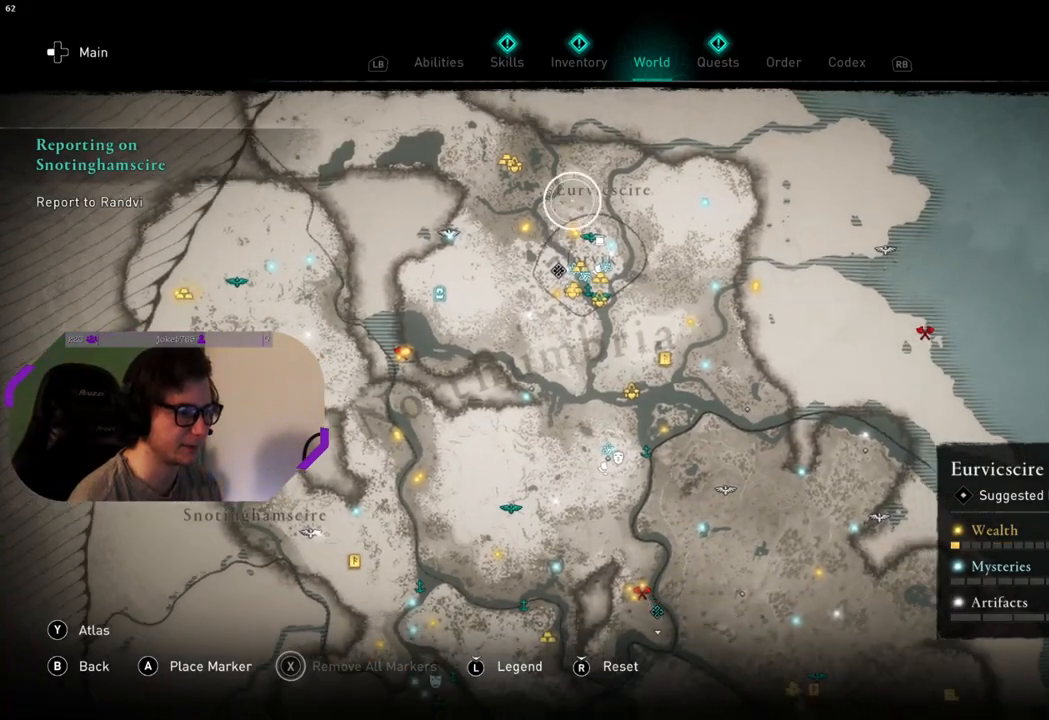
{"buttons": [], "left_stick": "down", "right_stick": "center", "events": [[17, "left_stick", "center"], [83, "left_stick", "down-right"], [200, "left_stick", "down"]]}
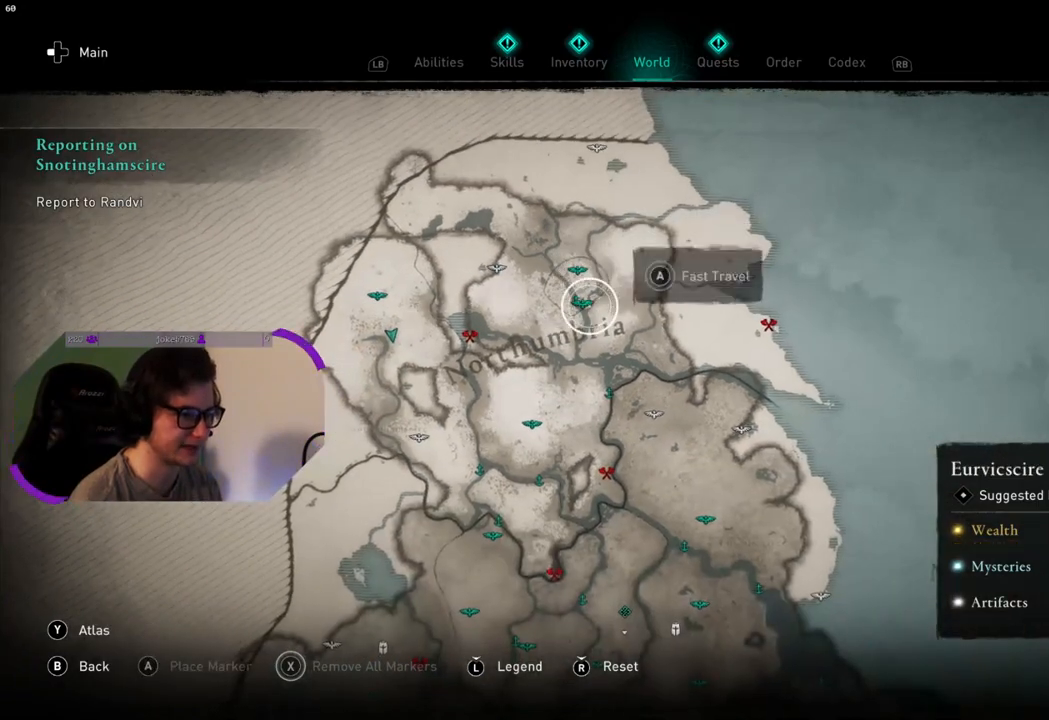
{"buttons": [], "left_stick": "down-left", "right_stick": "center", "events": [[450, "left_stick", "down-left"]]}
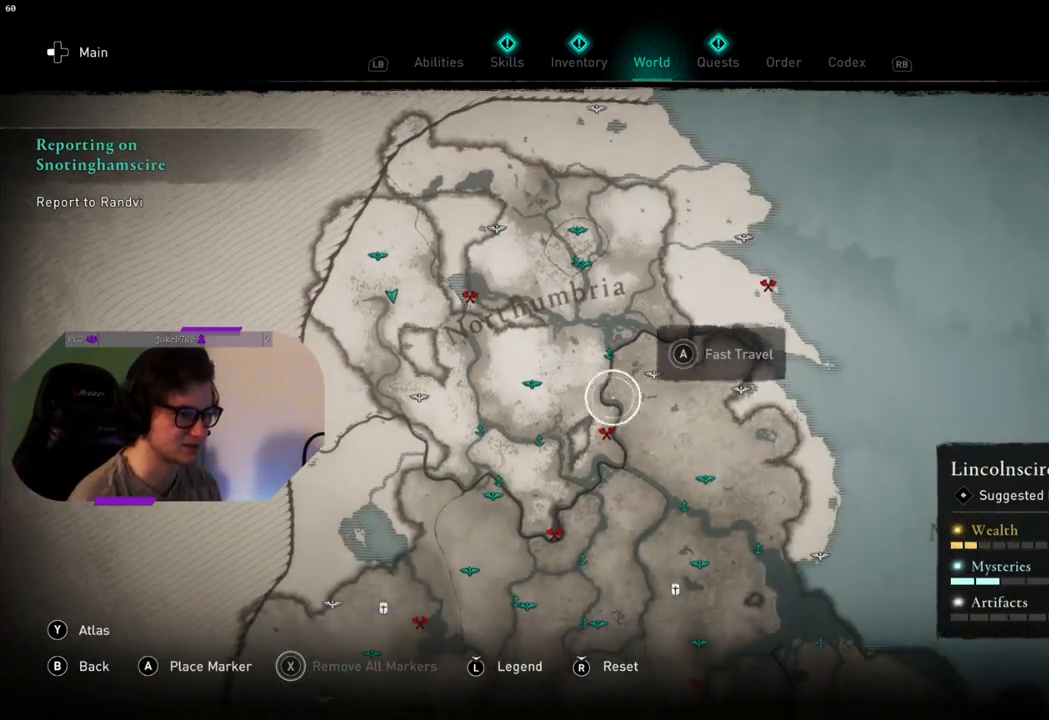
{"buttons": [], "left_stick": "down", "right_stick": "center", "events": [[233, "left_stick", "down"]]}
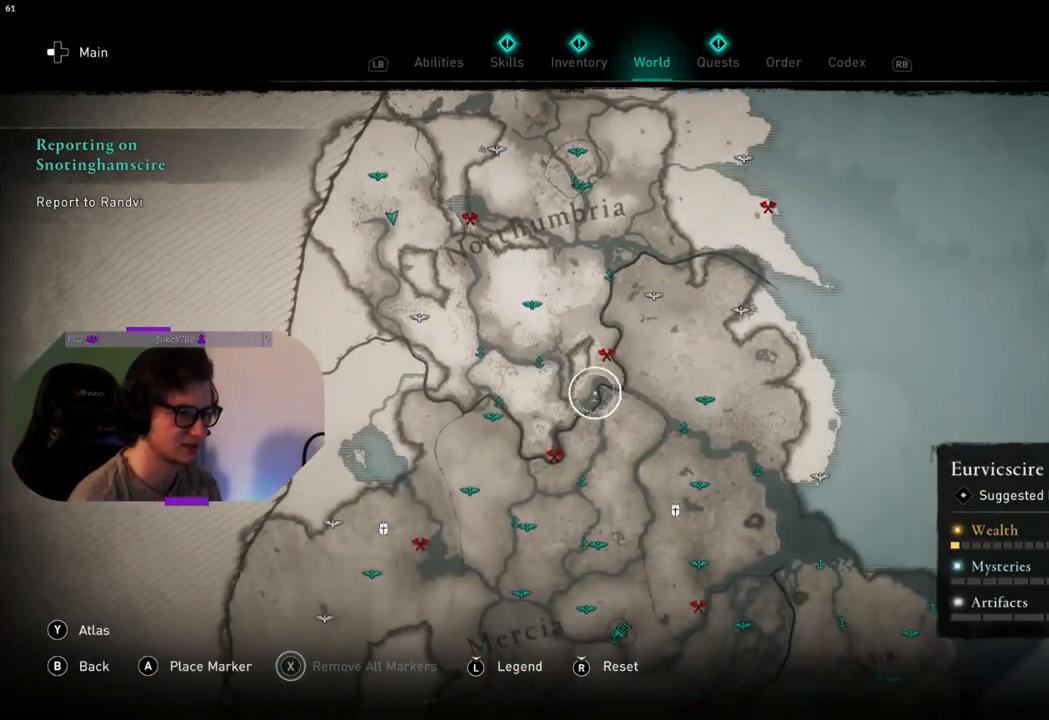
{"buttons": [], "left_stick": "down", "right_stick": "center", "events": []}
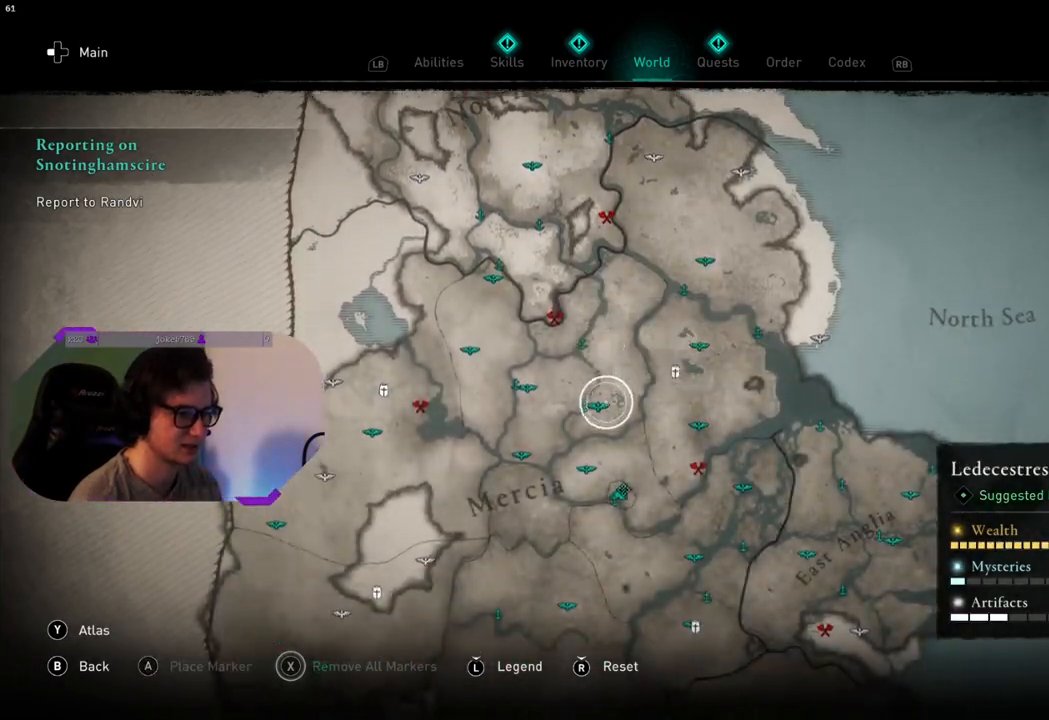
{"buttons": [], "left_stick": "center", "right_stick": "up", "events": [[300, "right_stick", "up"], [500, "left_stick", "center"]]}
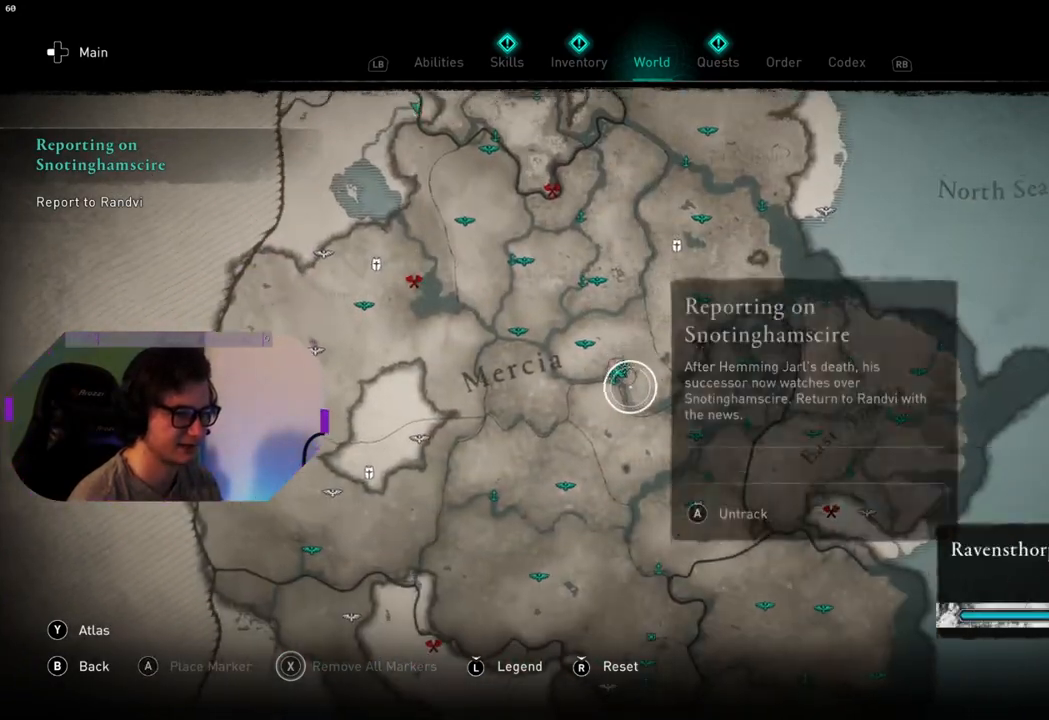
{"buttons": [], "left_stick": "center", "right_stick": "up", "events": [[283, "left_stick", "up-left"], [500, "left_stick", "center"]]}
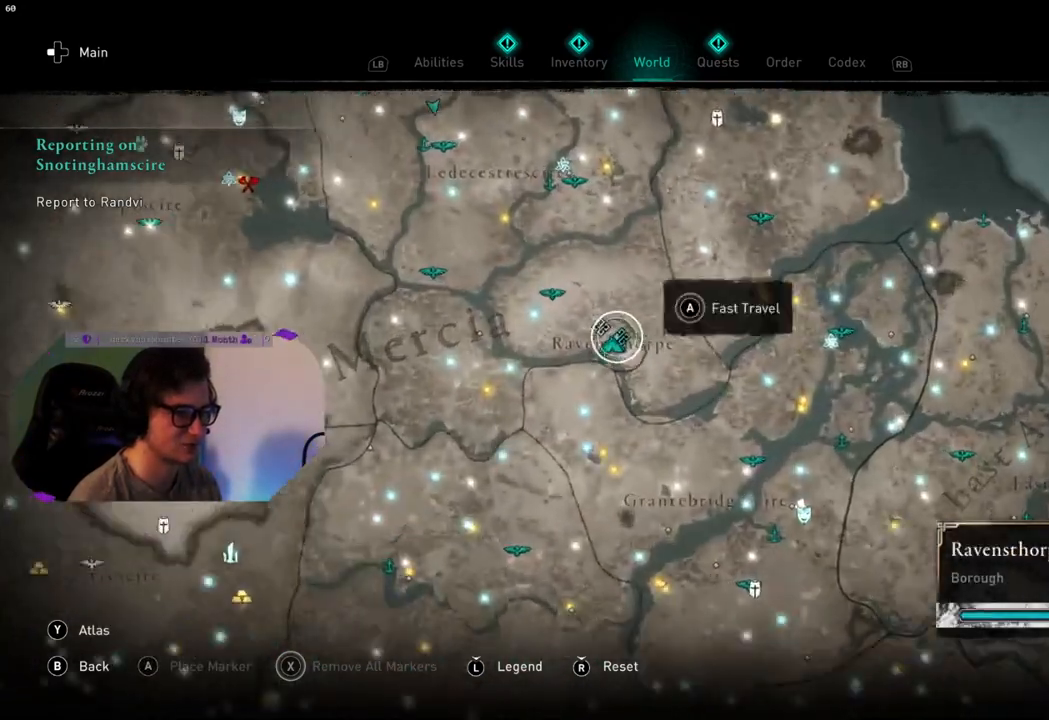
{"buttons": [], "left_stick": "center", "right_stick": "center", "events": [[333, "left_stick", "down"], [417, "right_stick", "center"], [433, "left_stick", "center"]]}
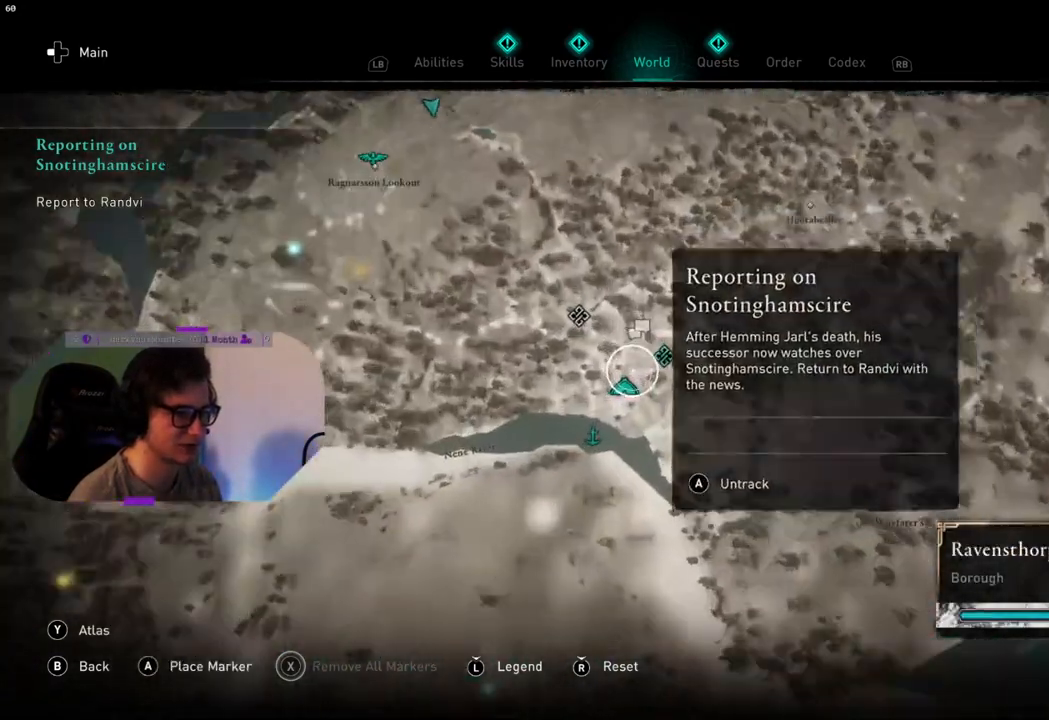
{"buttons": [], "left_stick": "center", "right_stick": "center", "events": [[183, "left_stick", "down"], [333, "left_stick", "center"]]}
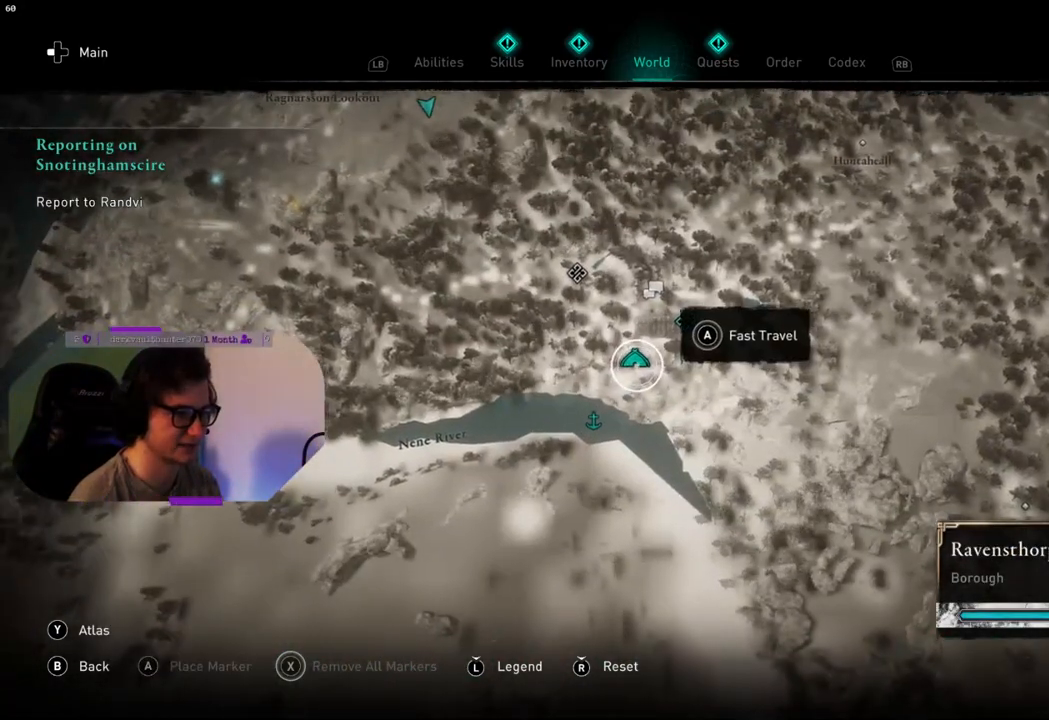
{"buttons": ["CROSS"], "left_stick": "center", "right_stick": "center", "events": [[150, "CROSS", "down"]]}
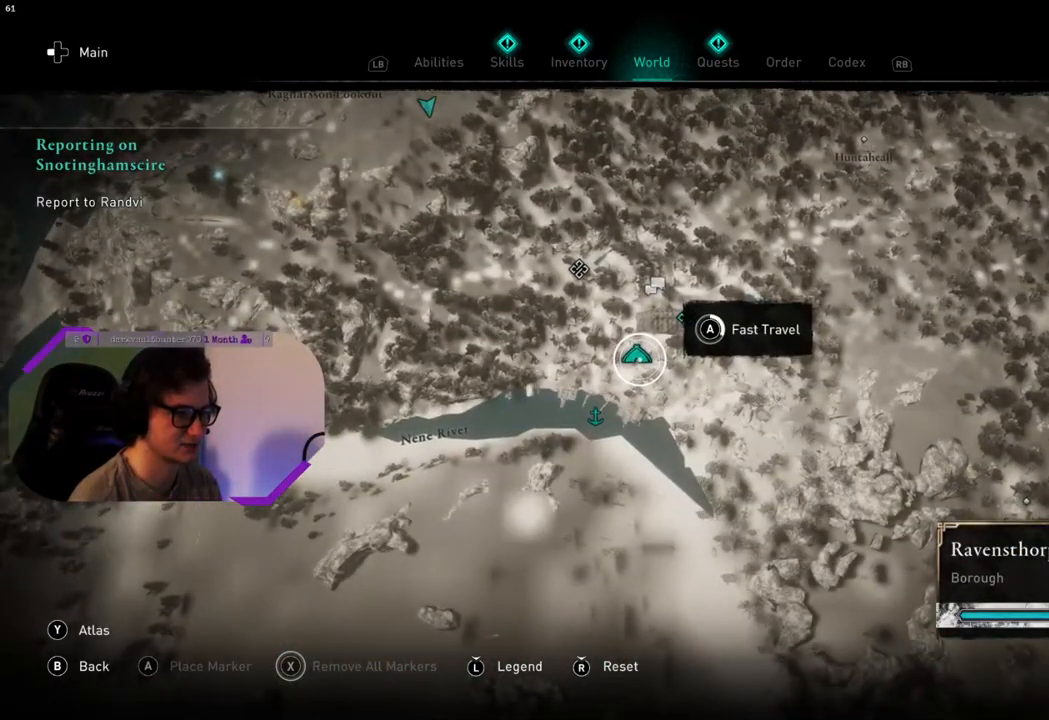
{"buttons": ["CROSS"], "left_stick": "center", "right_stick": "center", "events": []}
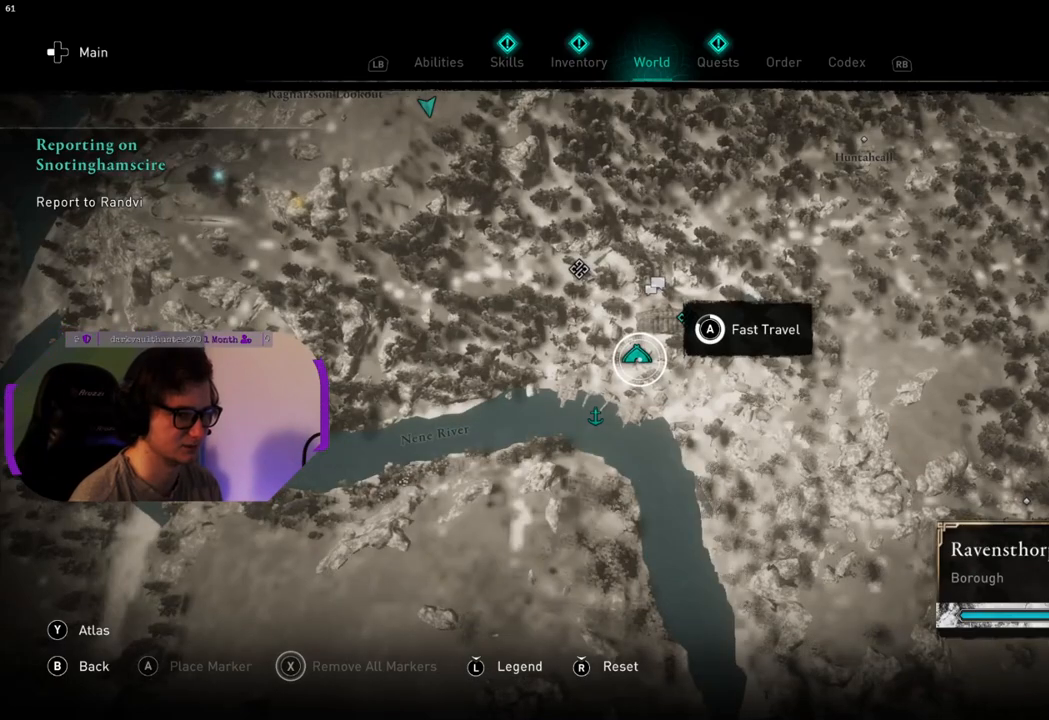
{"buttons": ["CROSS"], "left_stick": "center", "right_stick": "center", "events": []}
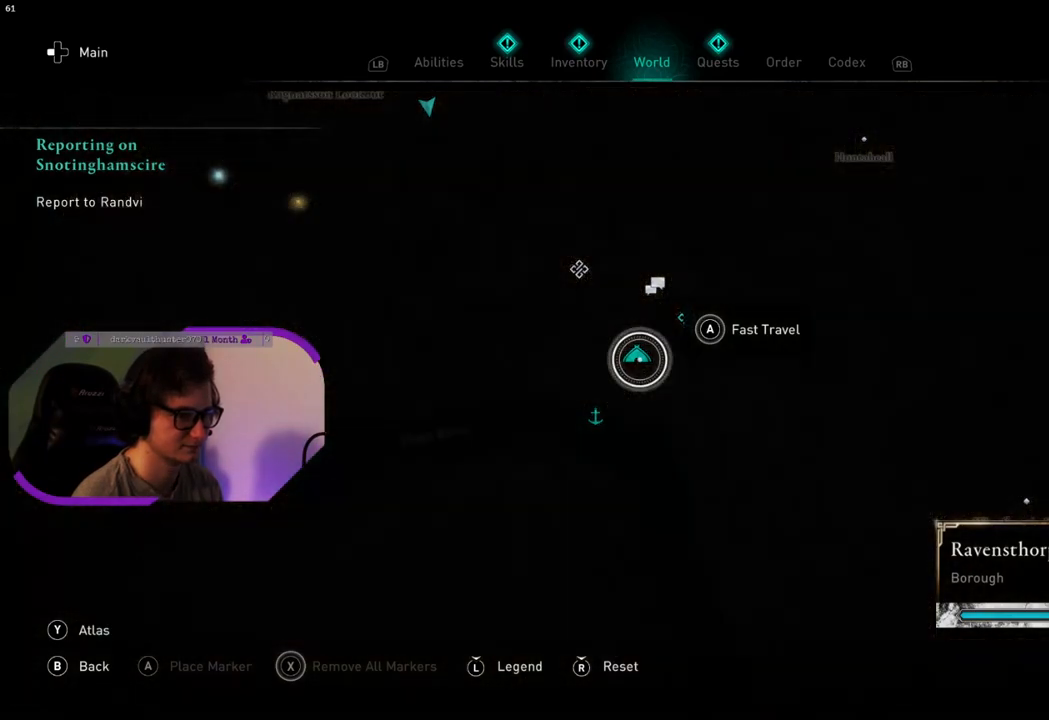
{"buttons": [], "left_stick": "center", "right_stick": "center", "events": [[67, "CROSS", "up"]]}